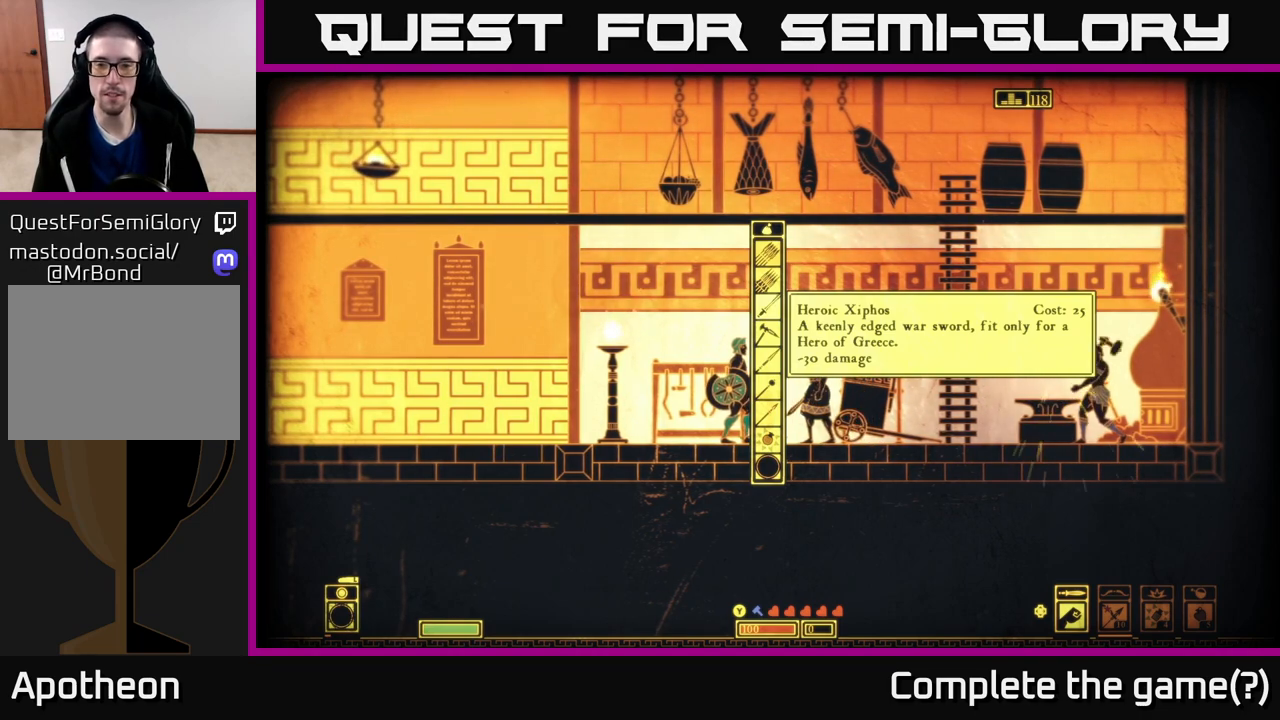
Gameplay with a controller (Xbox layout); each line is a JSON object with the inputs held at the frame after it. "events" lists button and stick changes between this image and that frame as [ms after this image, input, new state], when the widget could be followed in between.
{"buttons": [], "left_stick": "center", "right_stick": "center", "events": [[267, "left_stick", "down"], [450, "left_stick", "center"]]}
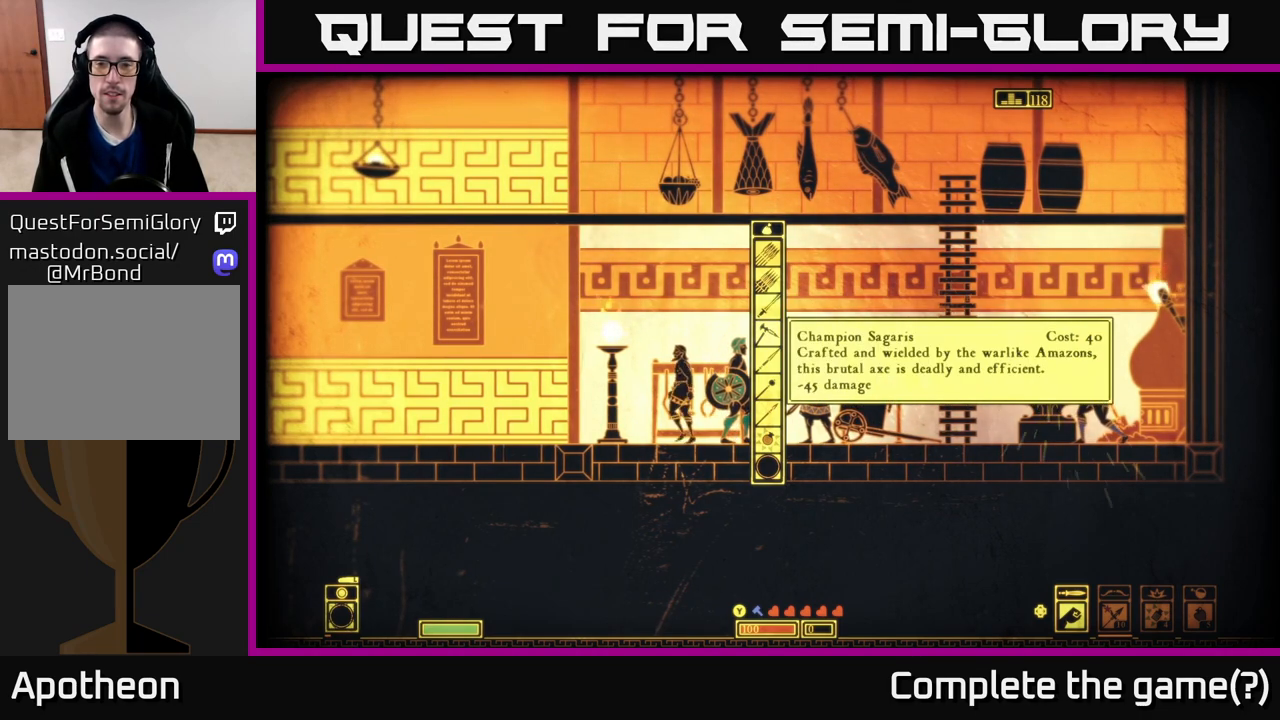
{"buttons": [], "left_stick": "center", "right_stick": "center", "events": []}
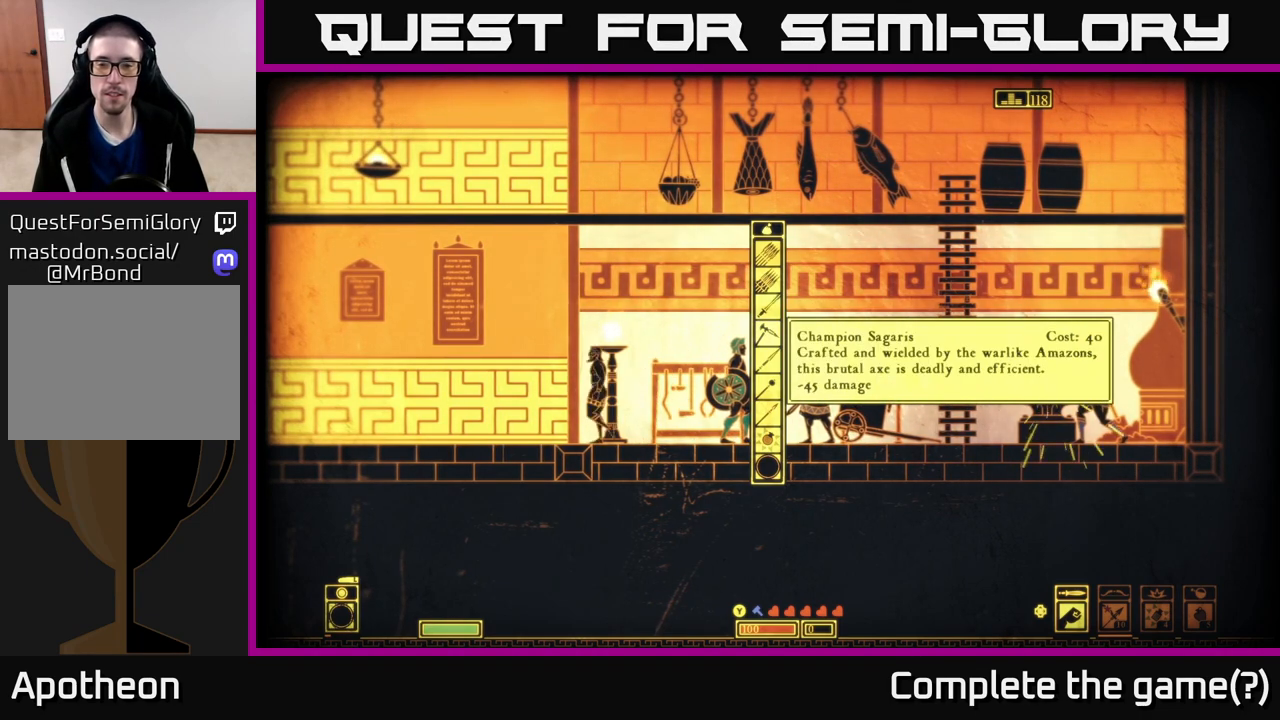
{"buttons": [], "left_stick": "center", "right_stick": "center", "events": []}
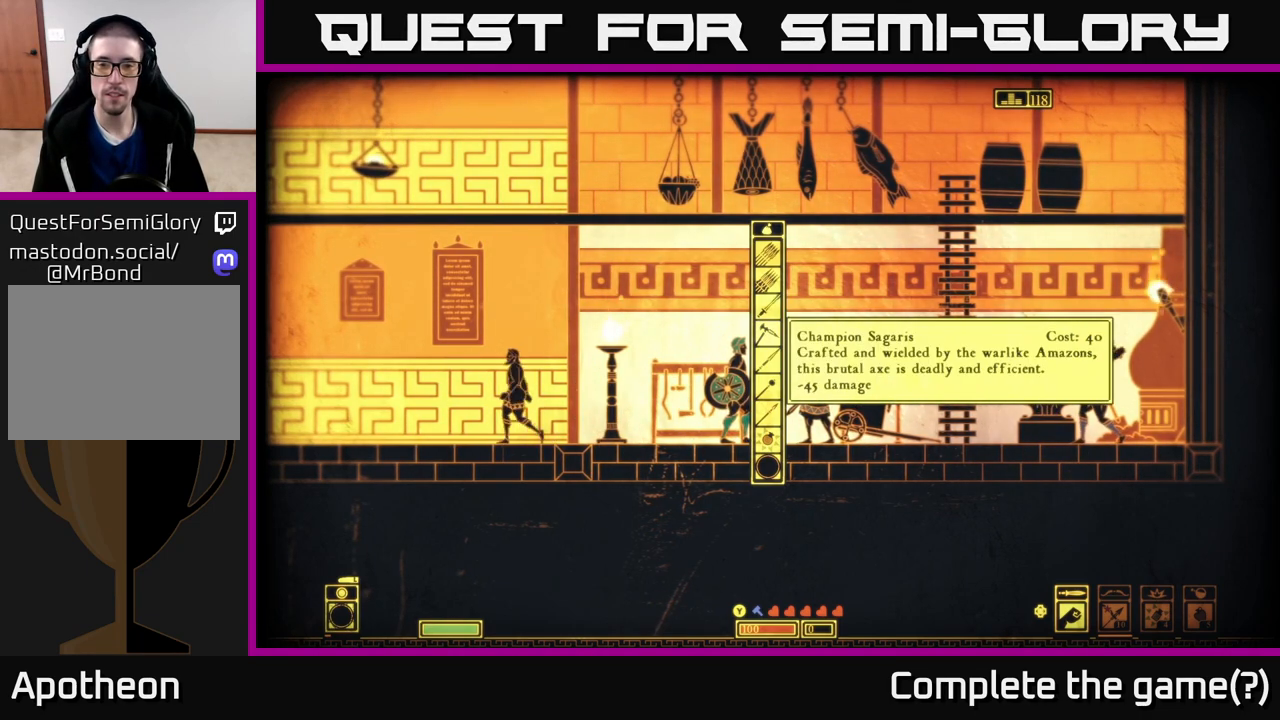
{"buttons": [], "left_stick": "center", "right_stick": "center", "events": []}
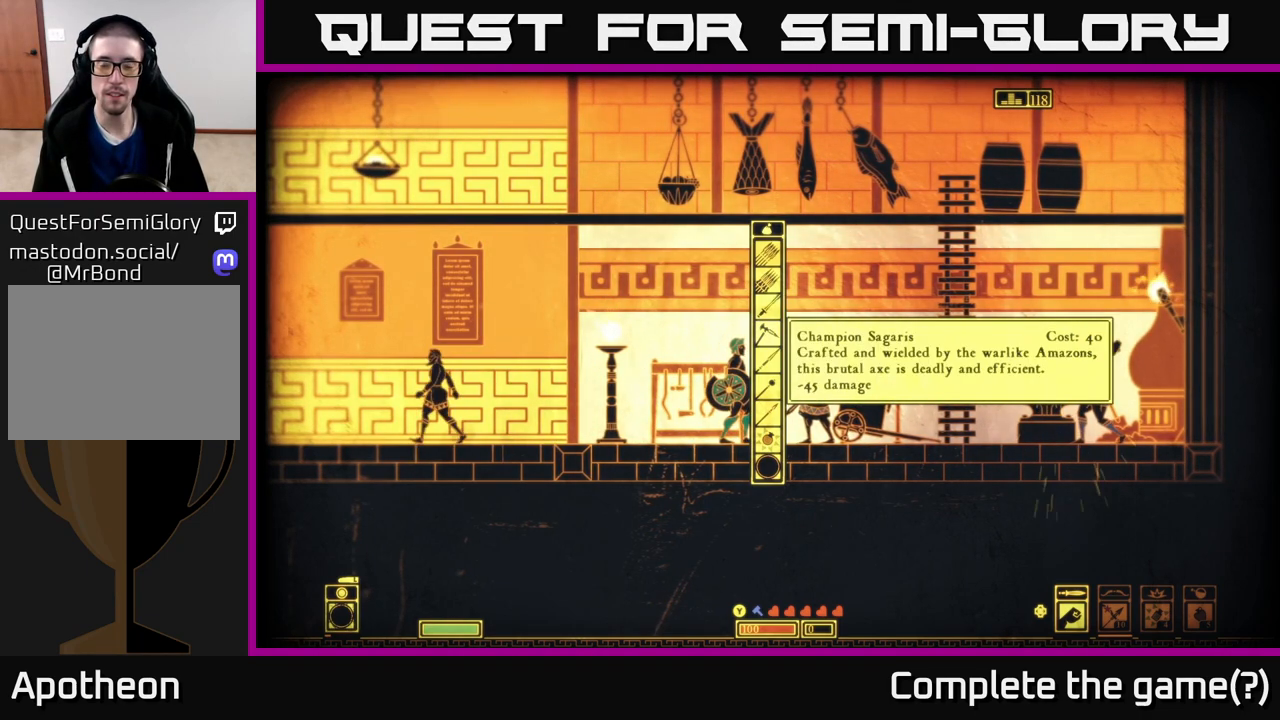
{"buttons": [], "left_stick": "center", "right_stick": "center", "events": []}
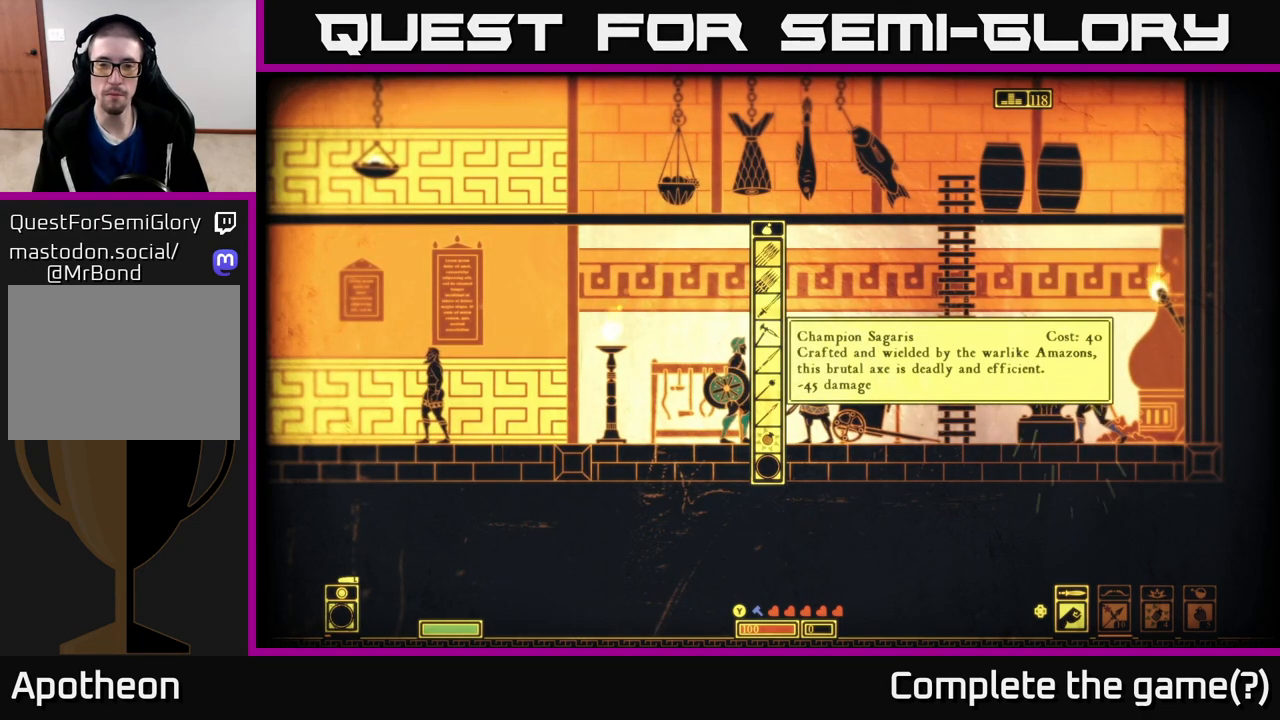
{"buttons": [], "left_stick": "center", "right_stick": "center", "events": []}
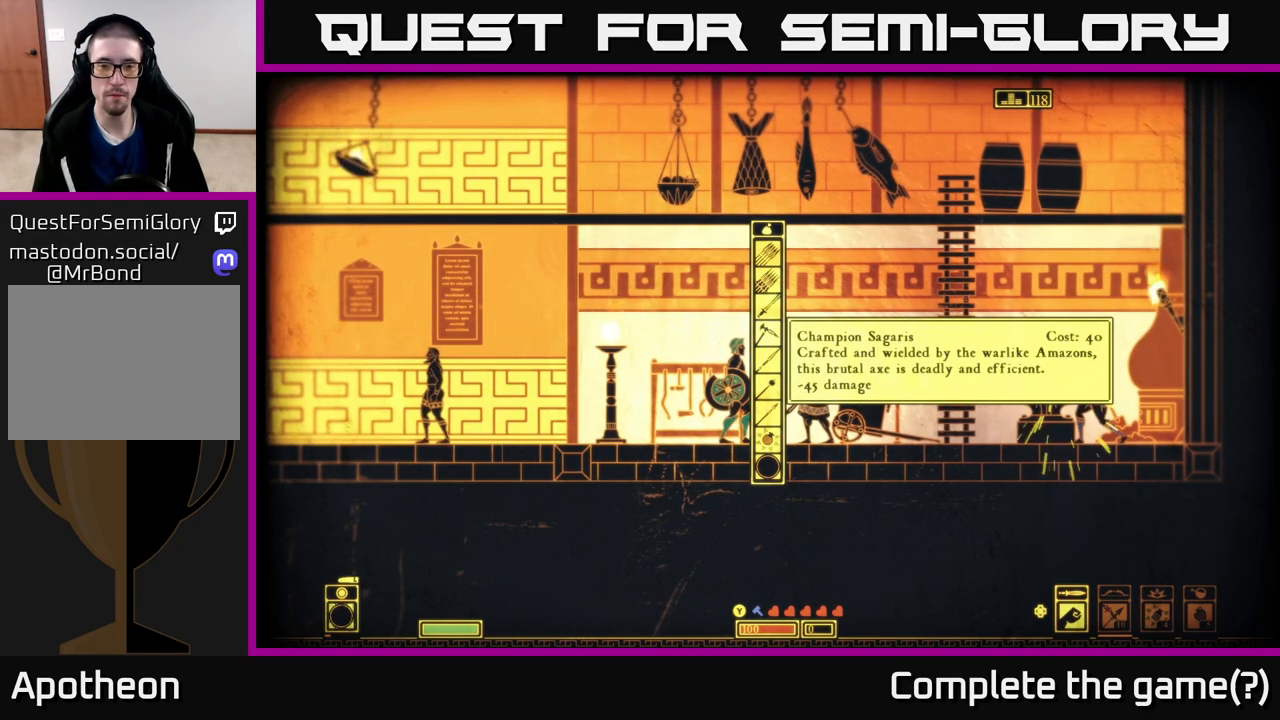
{"buttons": [], "left_stick": "center", "right_stick": "center", "events": []}
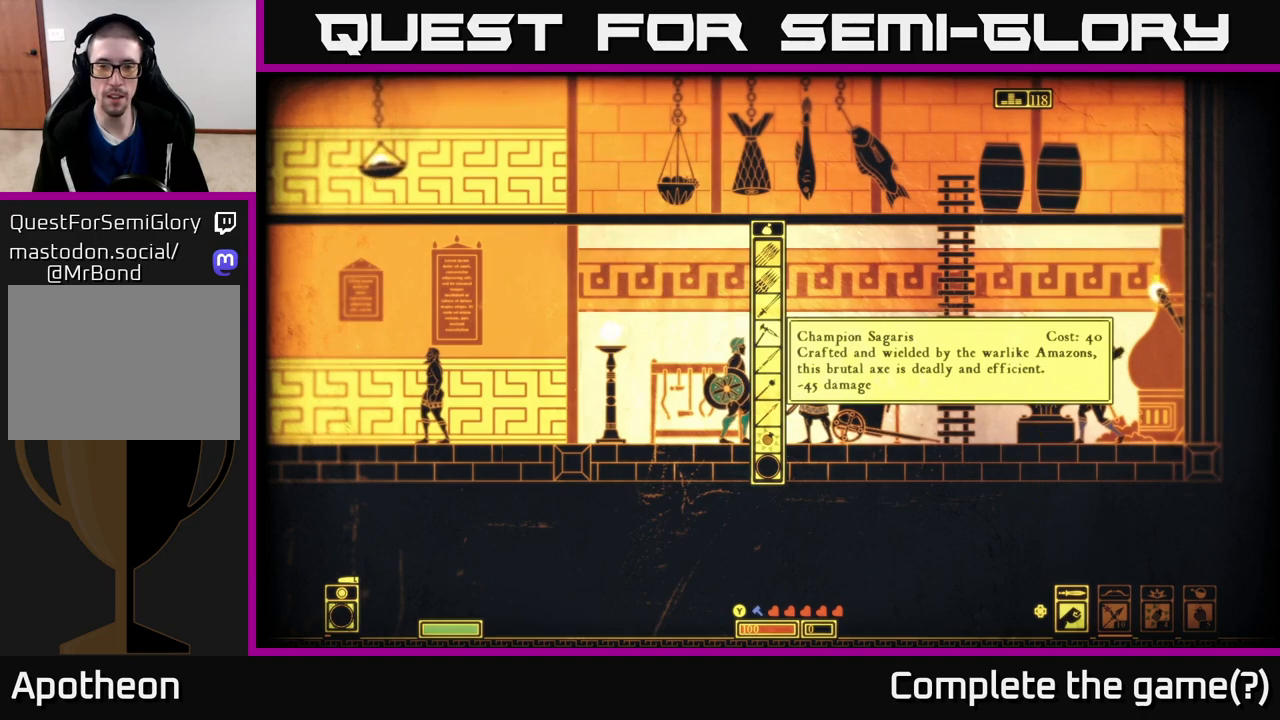
{"buttons": [], "left_stick": "center", "right_stick": "center", "events": []}
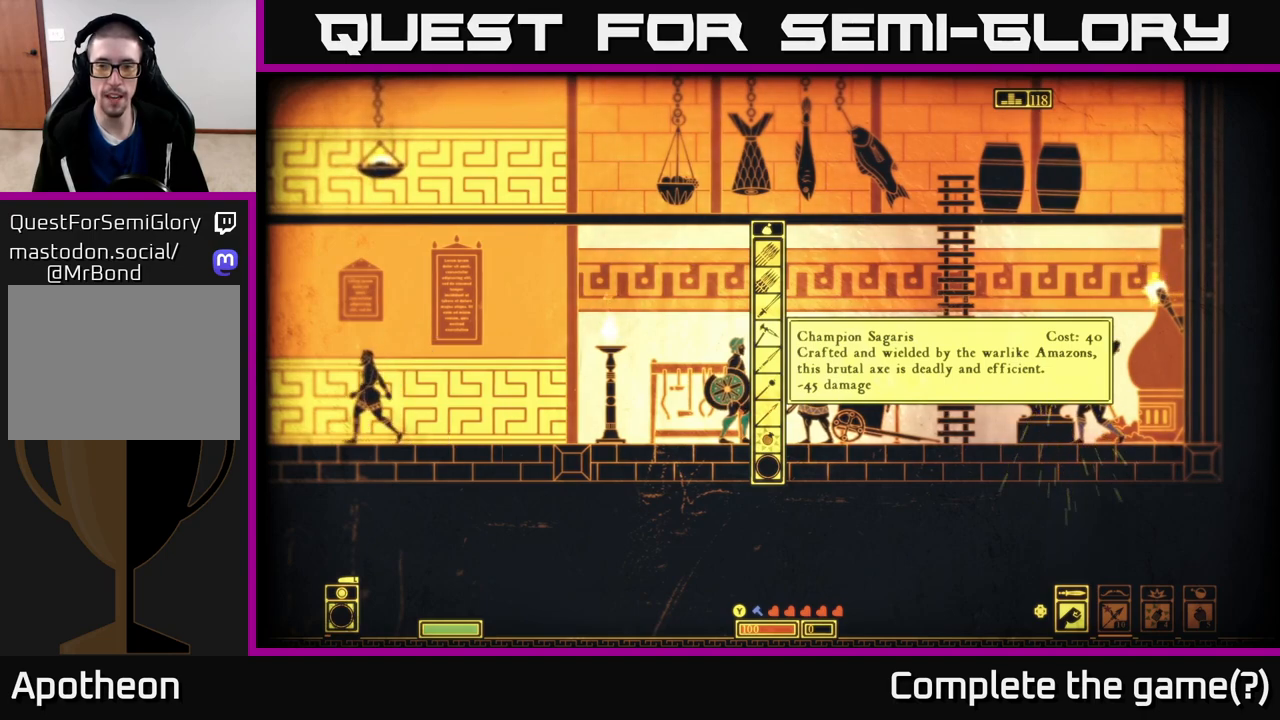
{"buttons": [], "left_stick": "center", "right_stick": "center", "events": []}
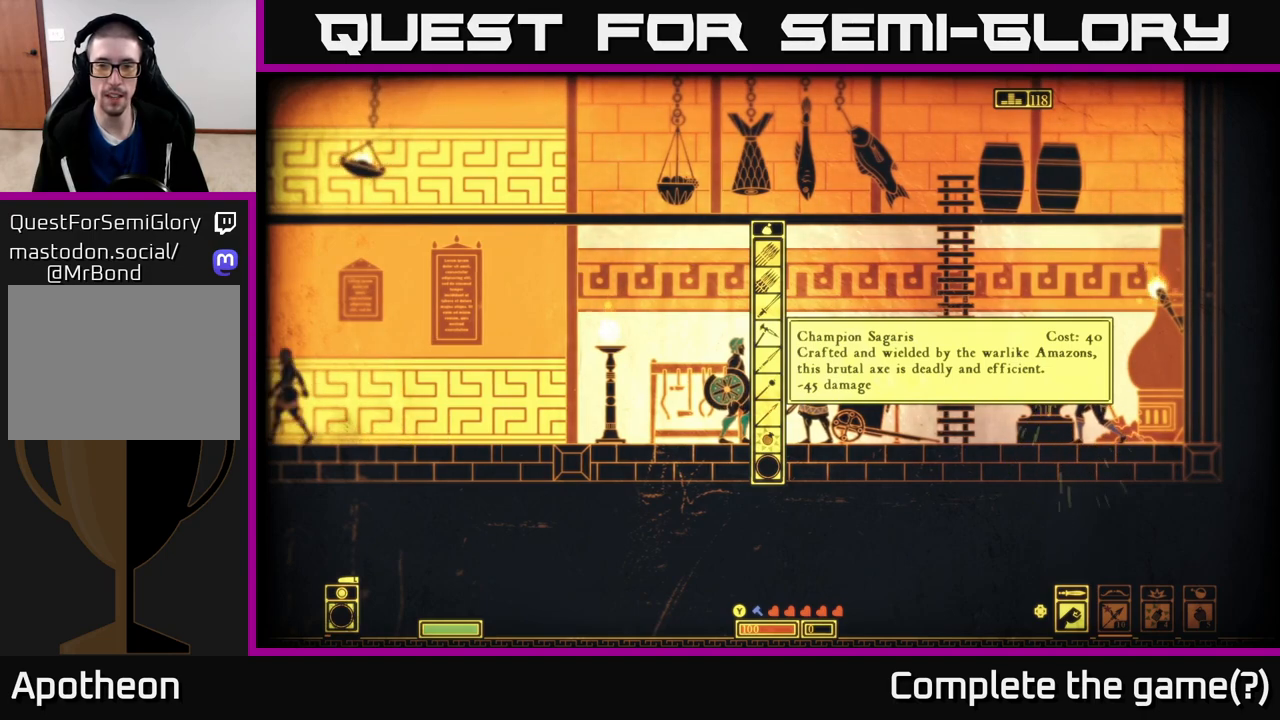
{"buttons": [], "left_stick": "down", "right_stick": "center", "events": [[300, "left_stick", "down"]]}
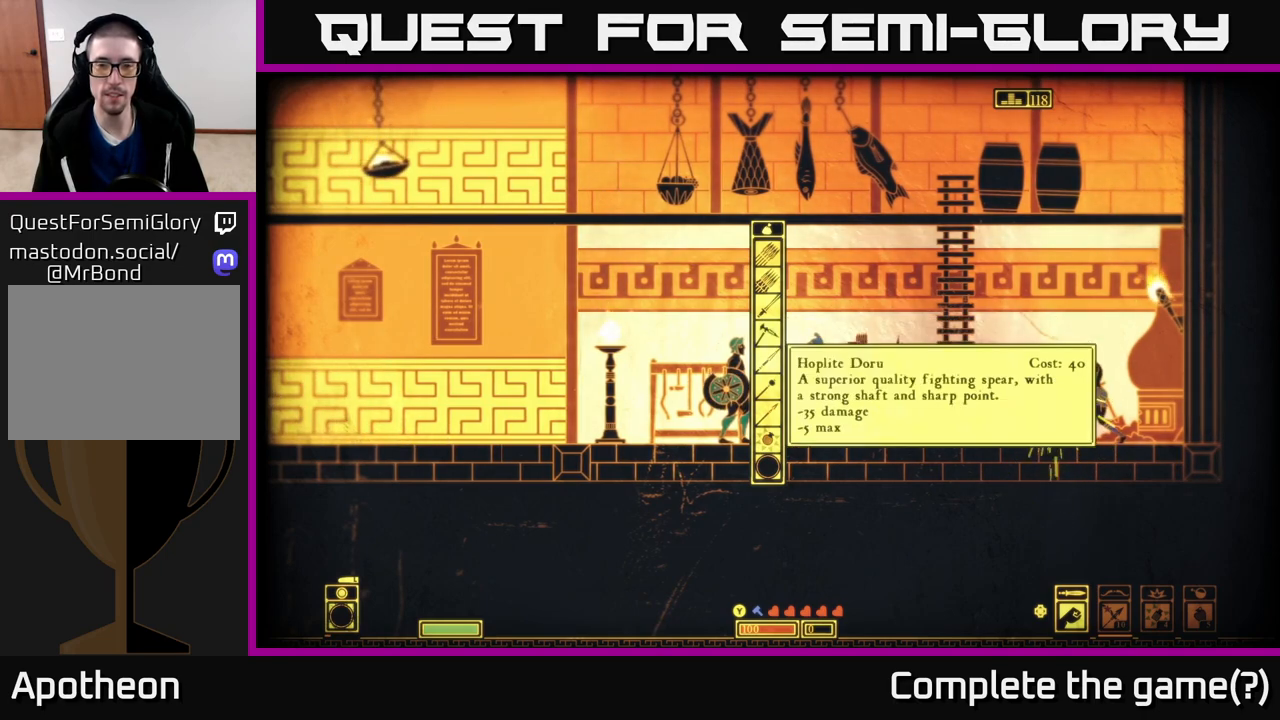
{"buttons": [], "left_stick": "center", "right_stick": "center", "events": [[17, "left_stick", "center"]]}
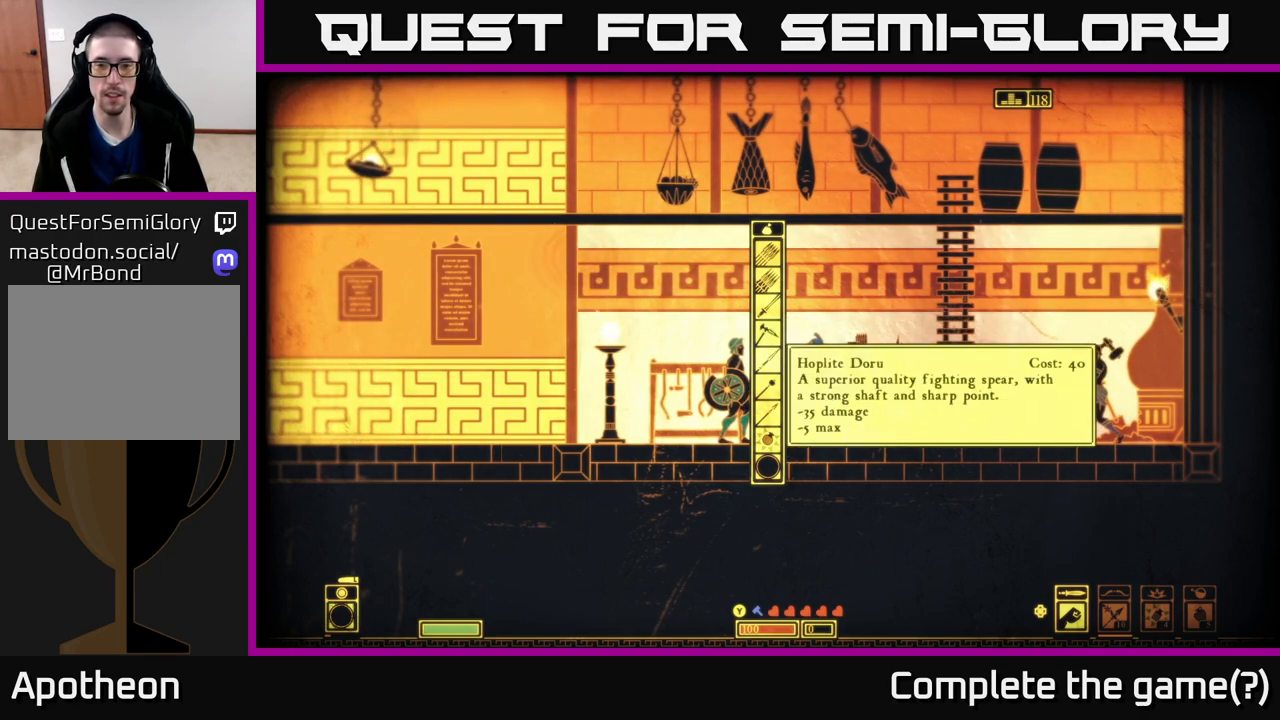
{"buttons": [], "left_stick": "center", "right_stick": "center", "events": []}
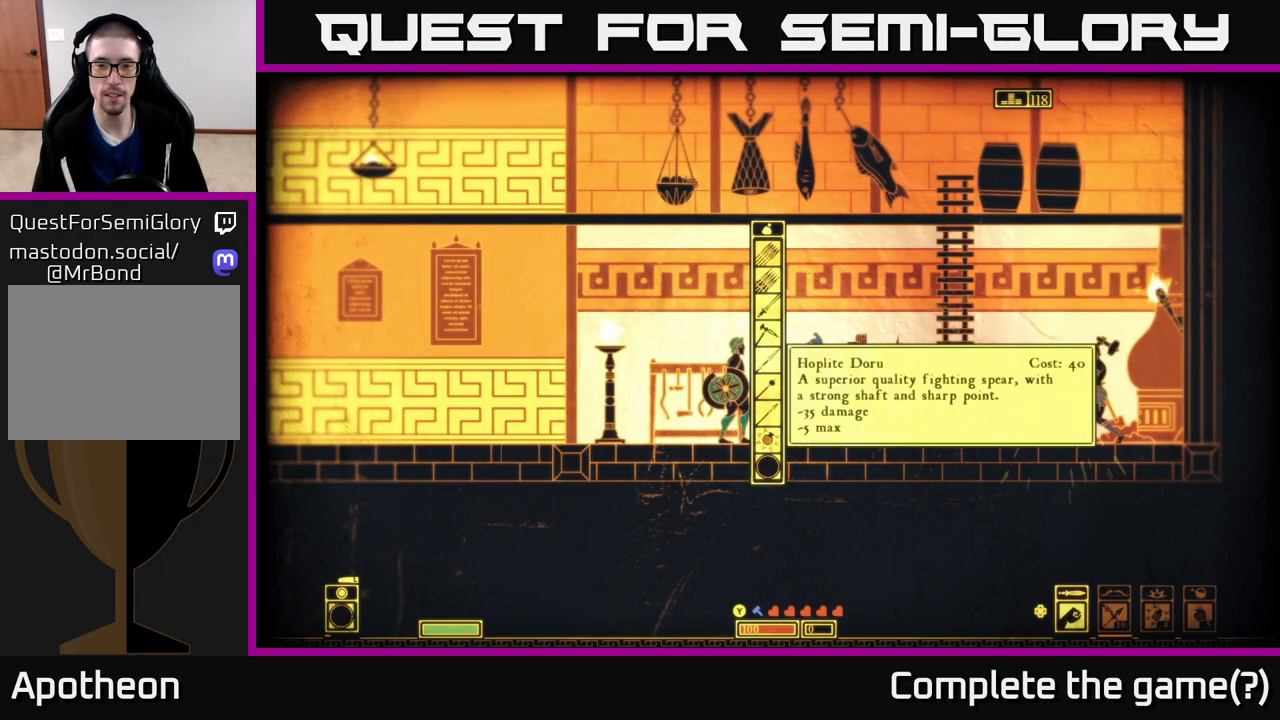
{"buttons": [], "left_stick": "center", "right_stick": "center", "events": []}
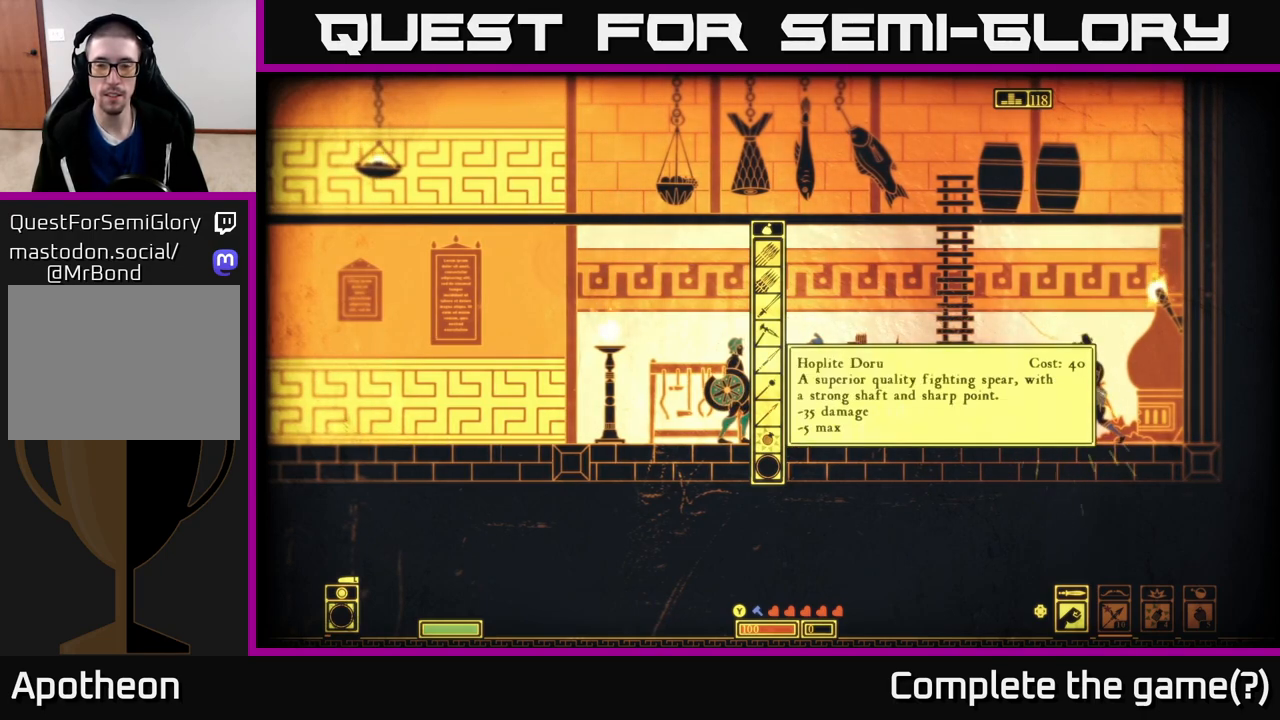
{"buttons": [], "left_stick": "center", "right_stick": "center", "events": [[233, "left_stick", "down"], [467, "left_stick", "center"]]}
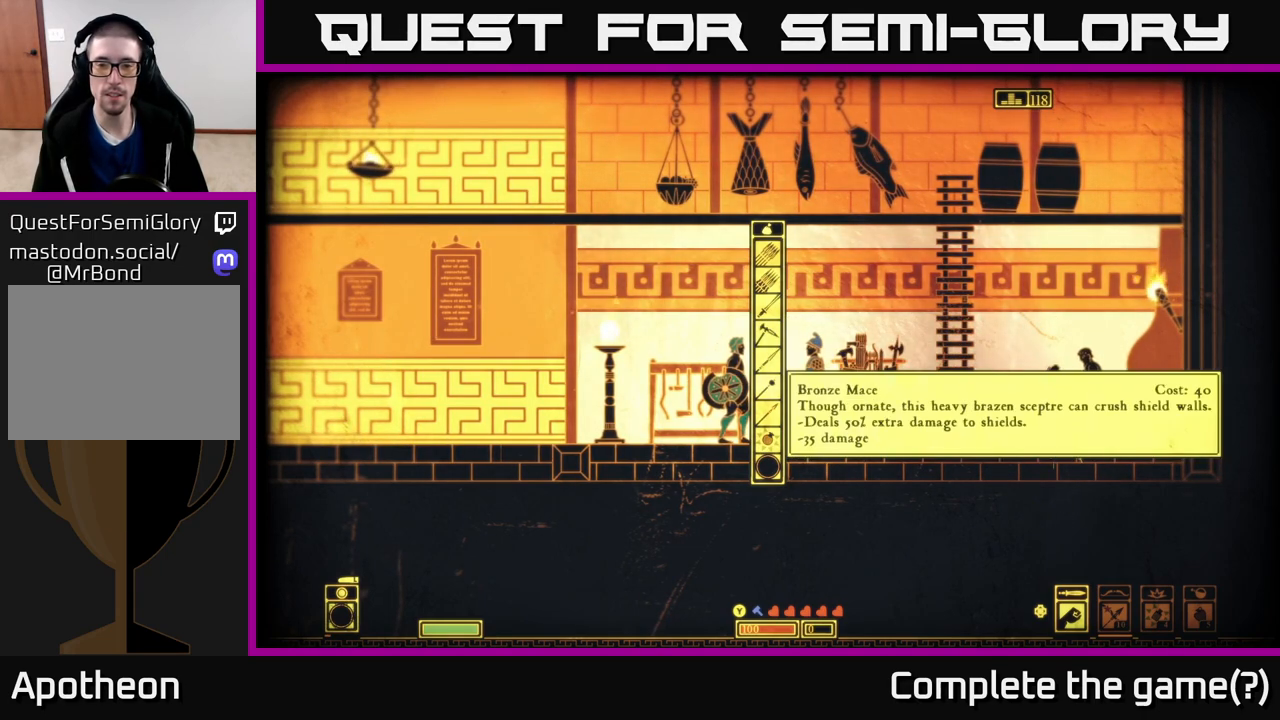
{"buttons": [], "left_stick": "center", "right_stick": "center", "events": []}
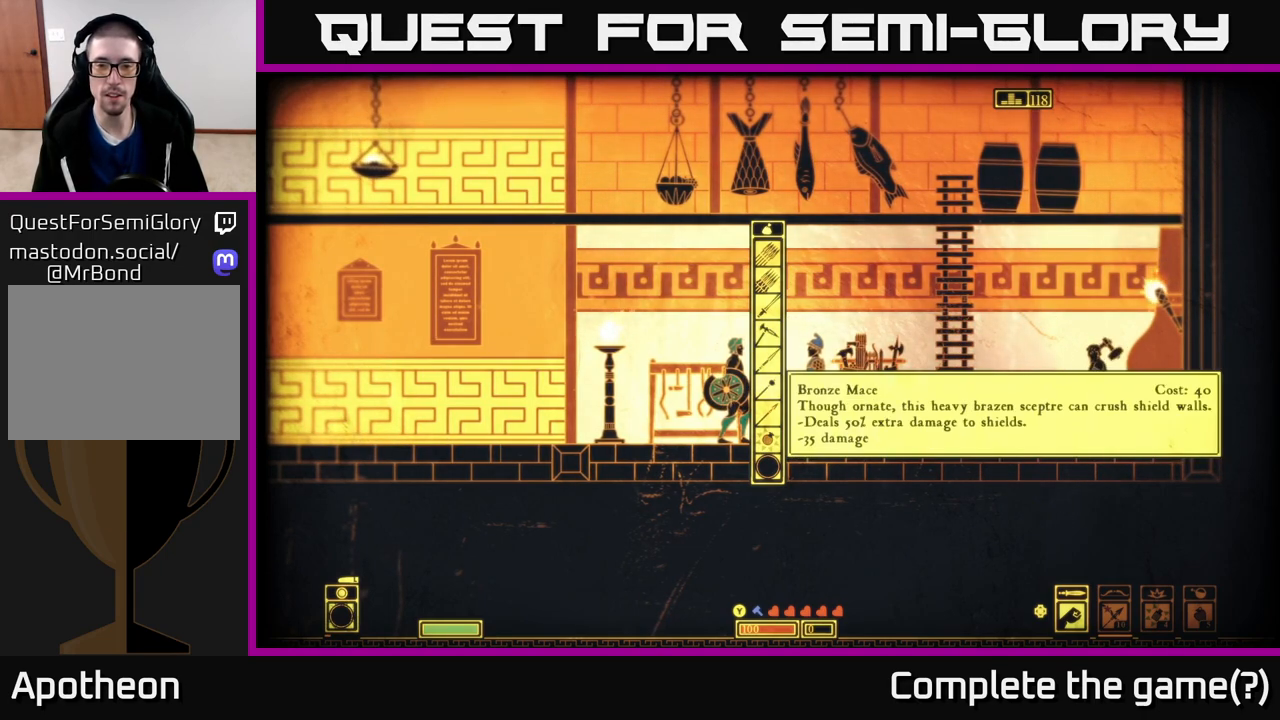
{"buttons": [], "left_stick": "center", "right_stick": "center", "events": [[117, "left_stick", "down"], [283, "left_stick", "center"]]}
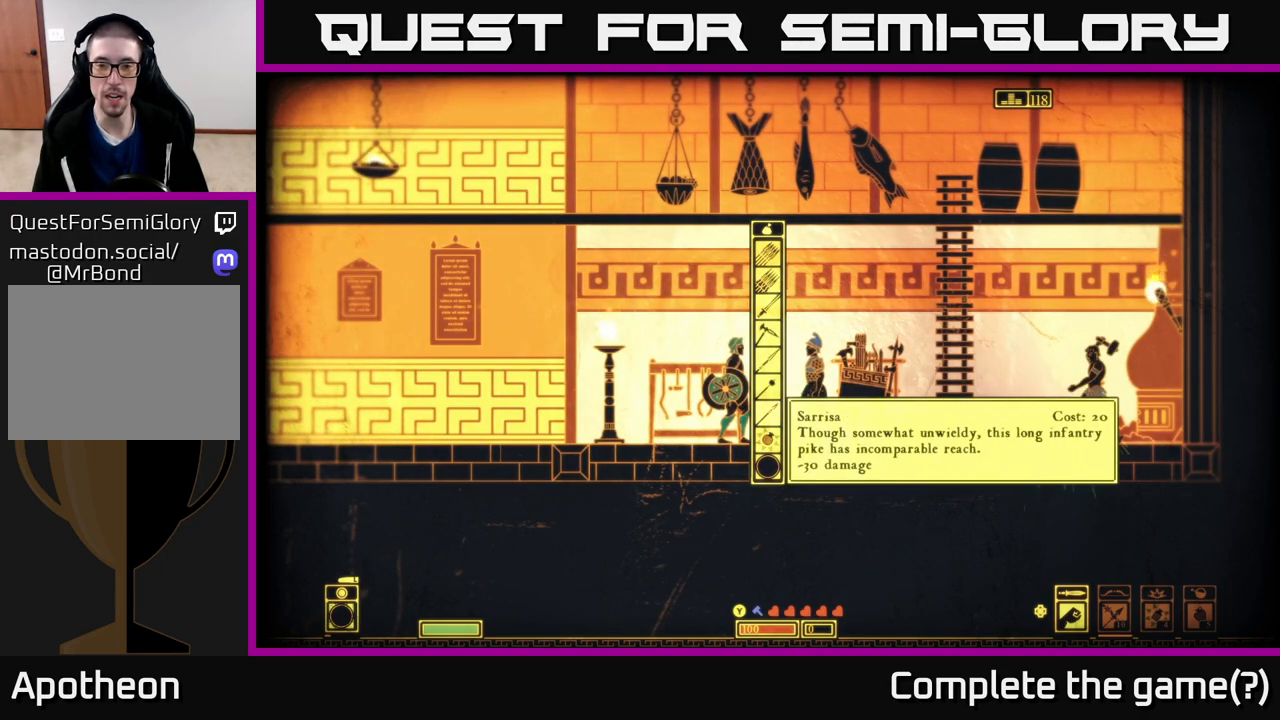
{"buttons": [], "left_stick": "center", "right_stick": "center", "events": []}
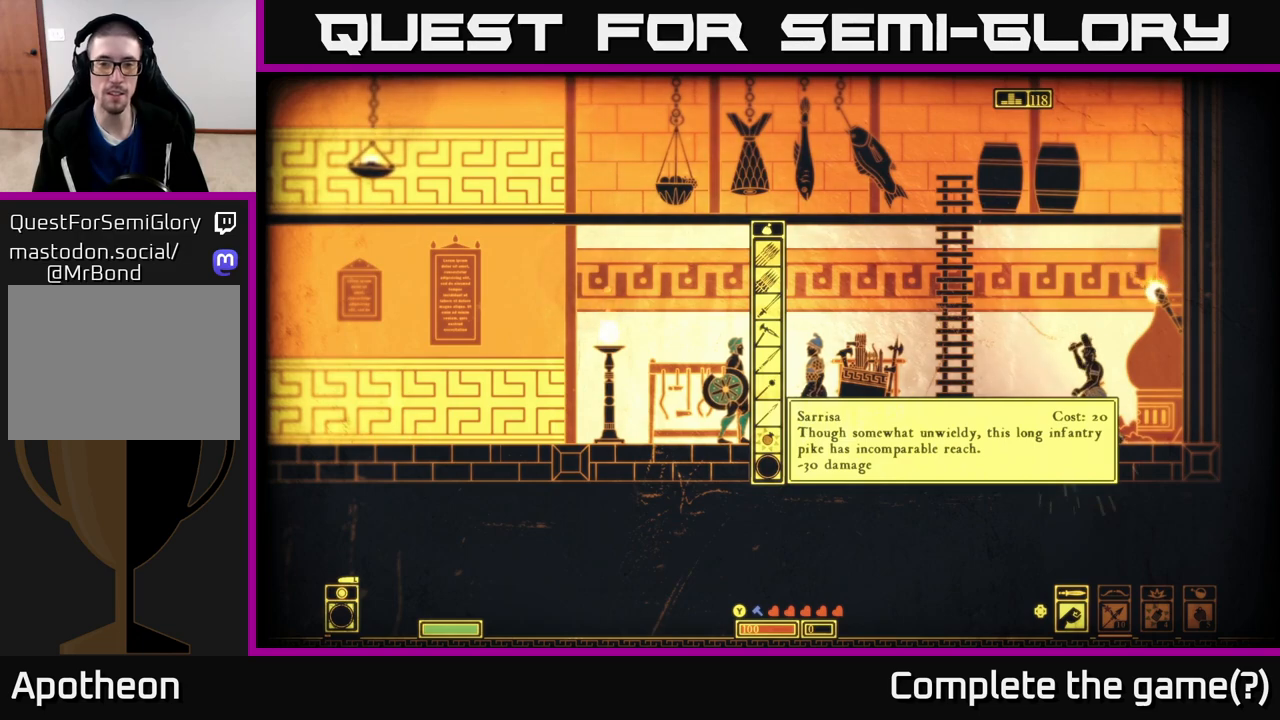
{"buttons": [], "left_stick": "center", "right_stick": "center", "events": []}
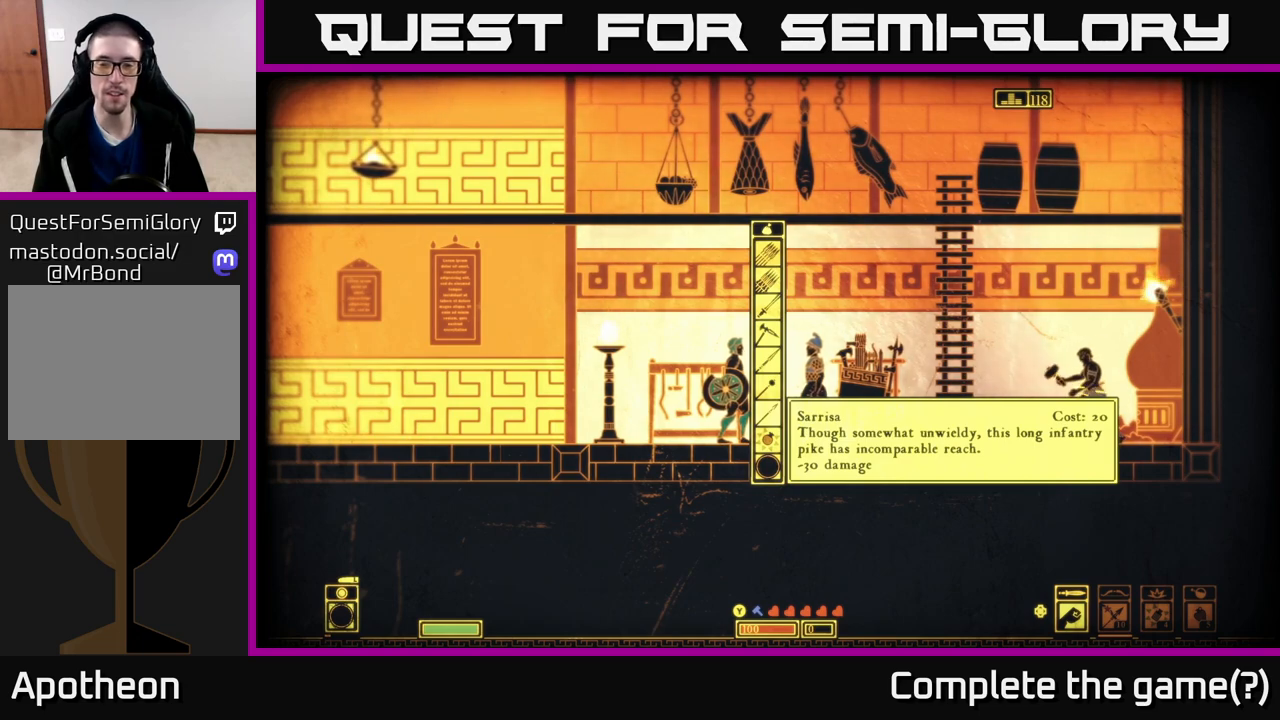
{"buttons": [], "left_stick": "center", "right_stick": "center", "events": []}